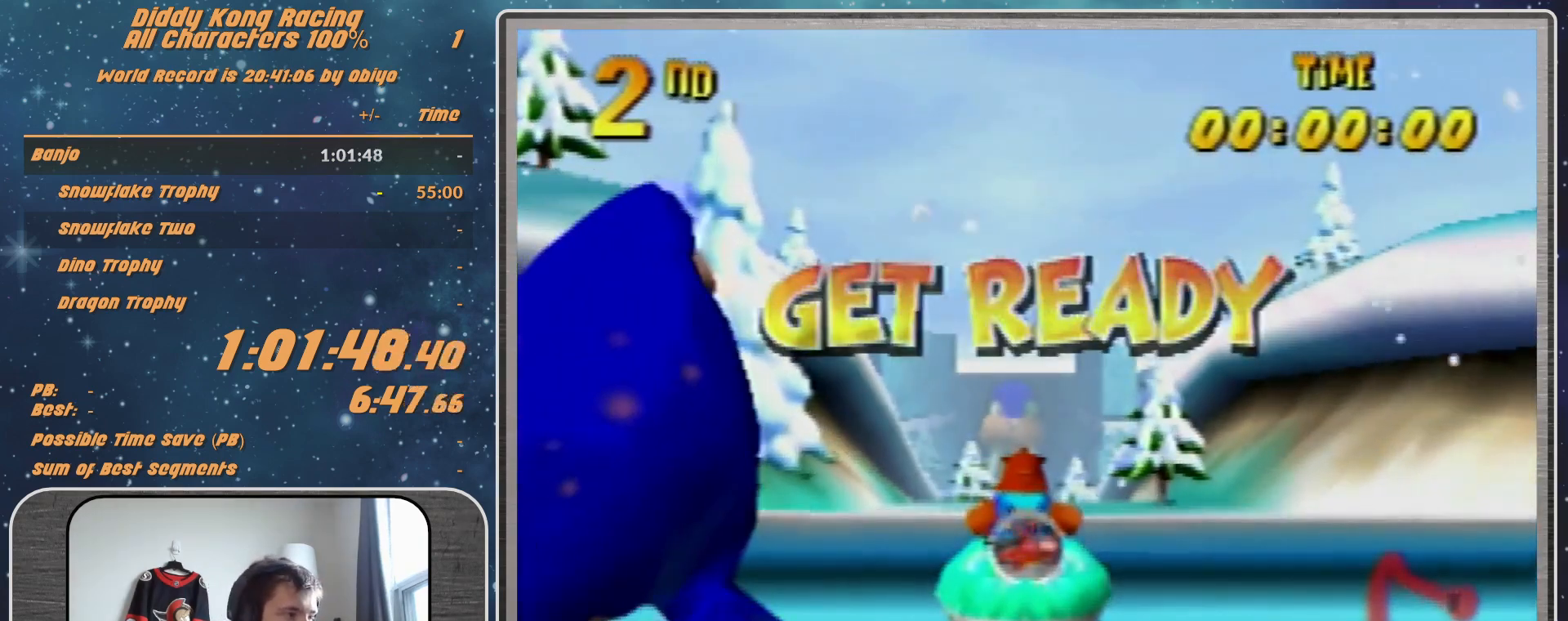
Gameplay with a controller (Nintendo layout); each line is a JSON object with the inputs held at the frame after it. "events" lists button and stick changes between this image and that frame as [ms after this image, input, new state], when the widget could be followed in between. Not read: L1 L3 R3.
{"buttons": ["A"], "left_stick": "center", "events": [[433, "A", "down"]]}
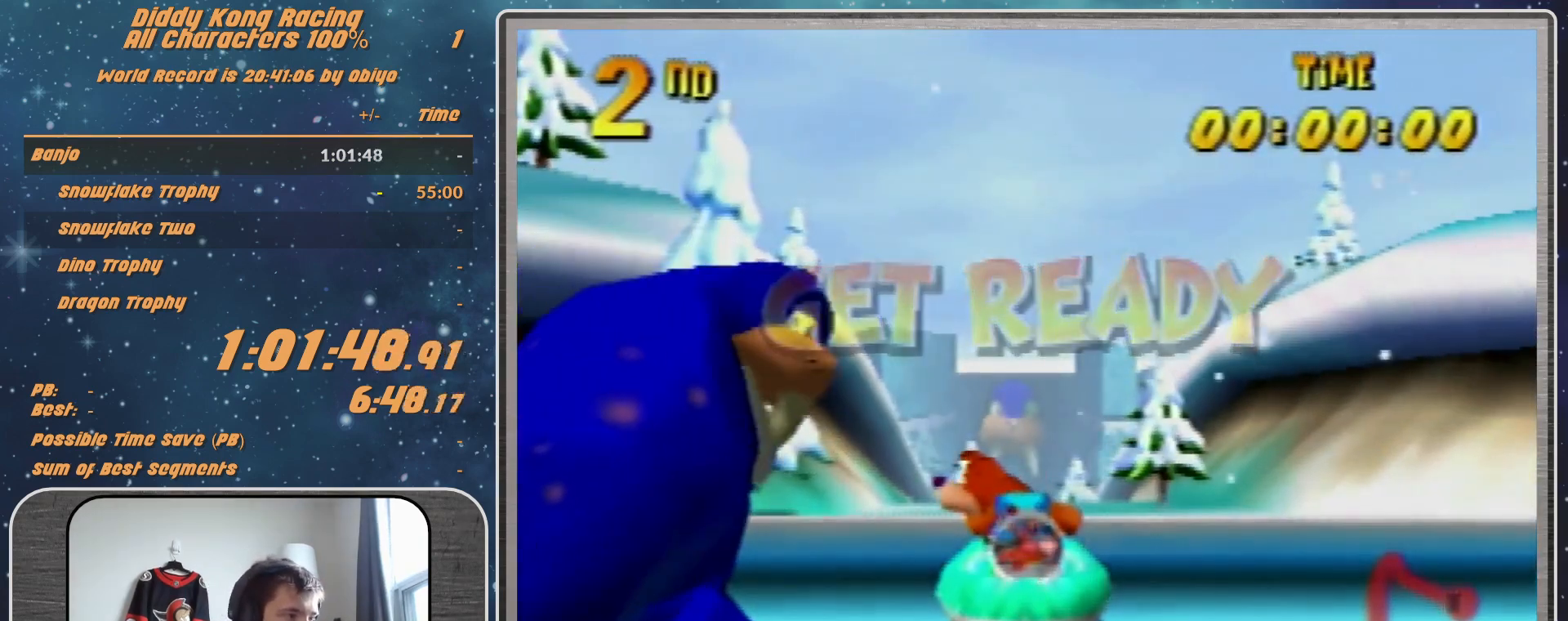
{"buttons": ["A", "R1"], "left_stick": "up-right", "events": [[333, "R1", "down"], [333, "left_stick", "up-right"]]}
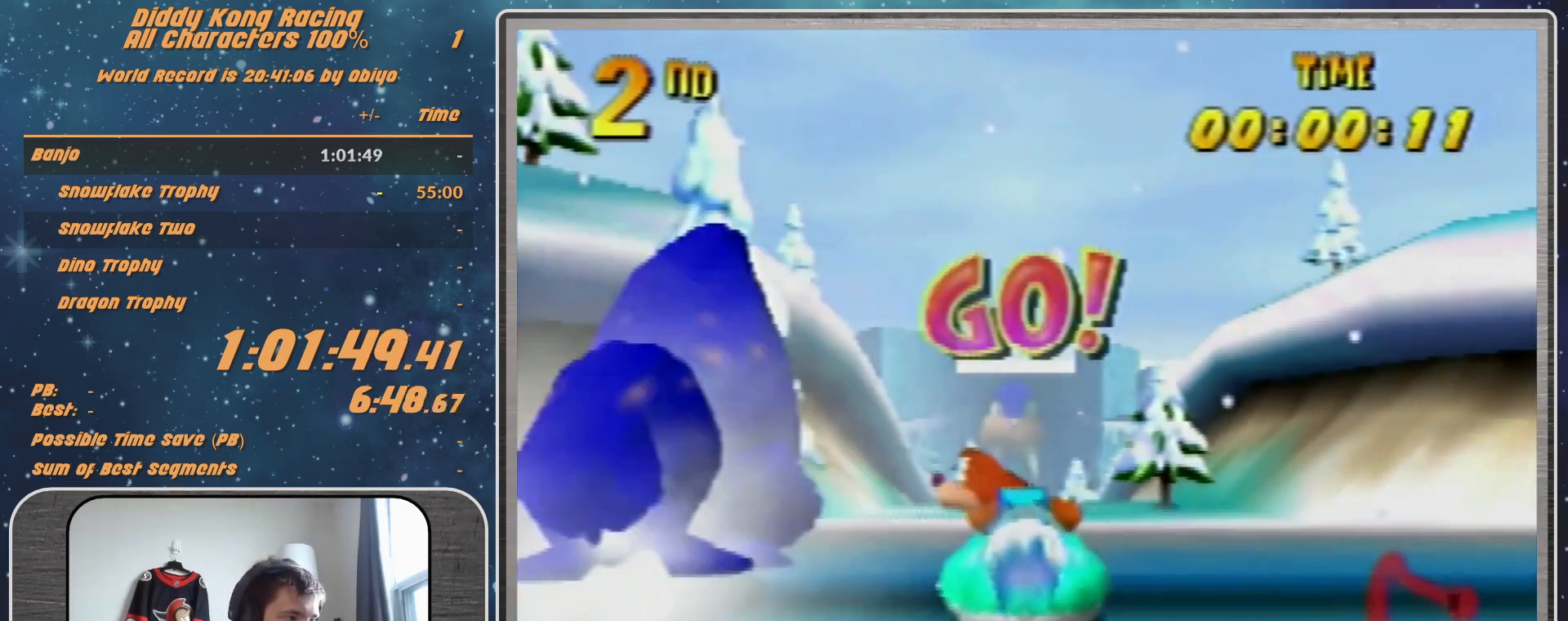
{"buttons": ["A", "R1"], "left_stick": "up-right", "events": [[100, "left_stick", "up-left"], [300, "left_stick", "up-right"]]}
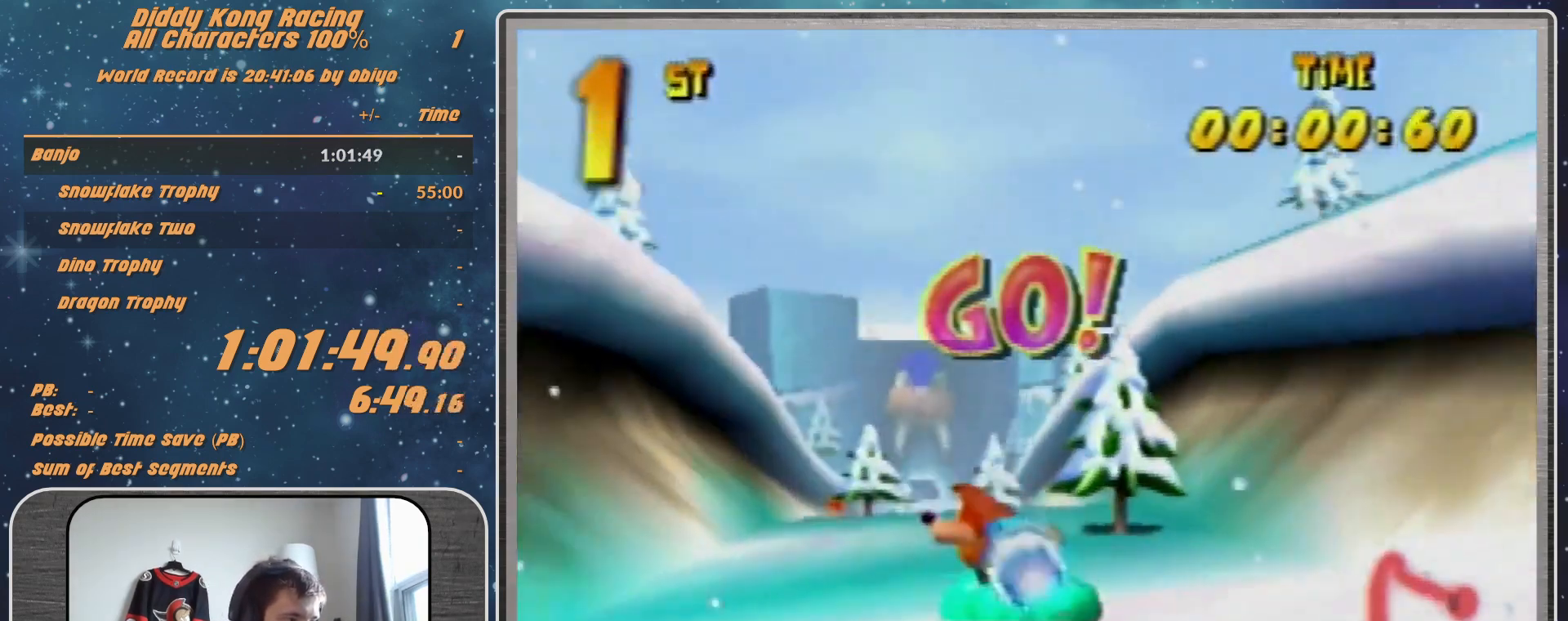
{"buttons": ["A", "R1"], "left_stick": "up-left", "events": [[33, "left_stick", "up-left"]]}
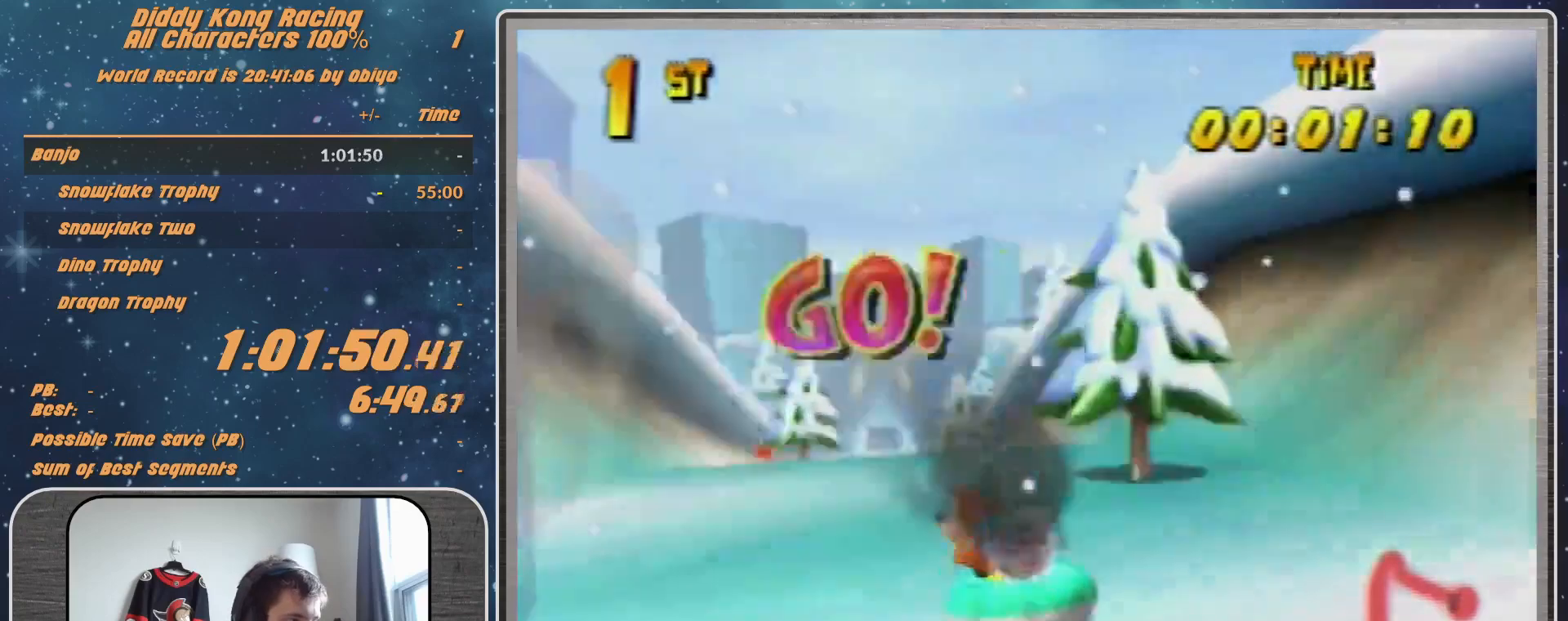
{"buttons": ["A", "R1"], "left_stick": "up-left", "events": [[33, "left_stick", "up-right"], [333, "left_stick", "up"], [500, "left_stick", "up-left"]]}
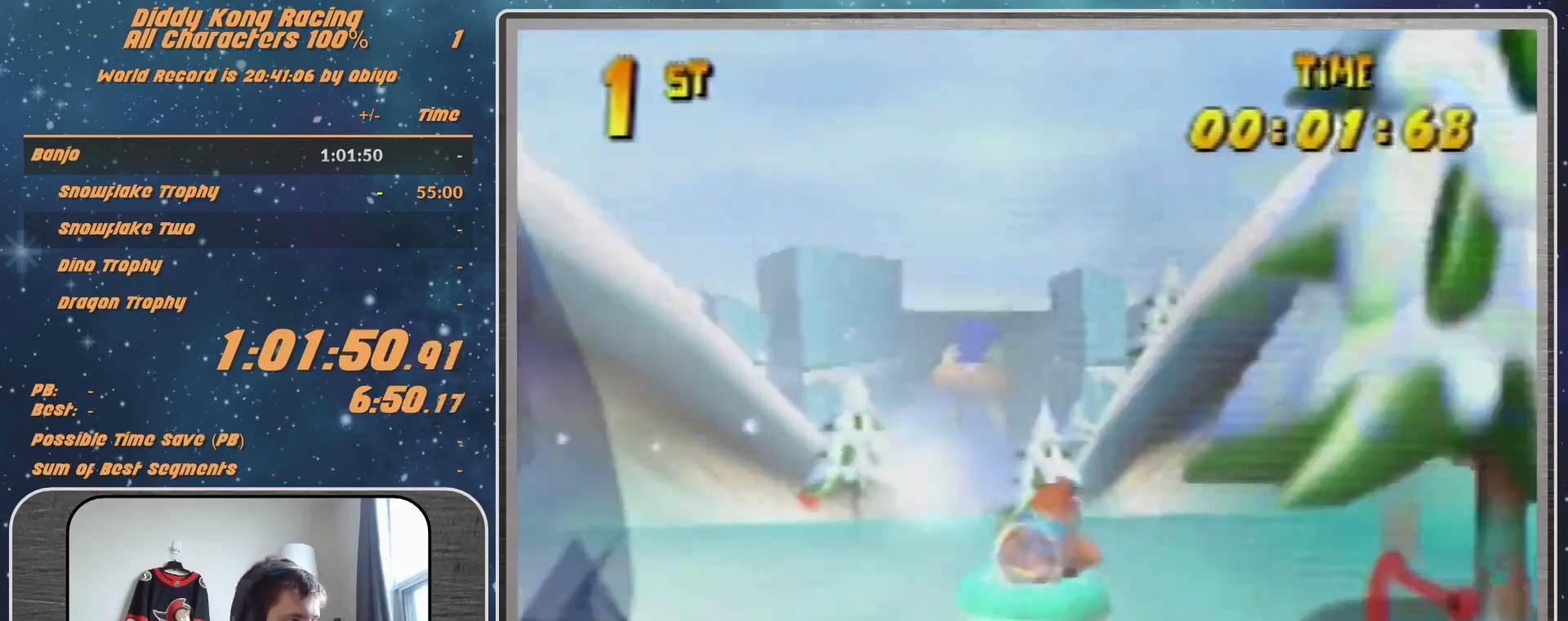
{"buttons": ["A", "R1"], "left_stick": "up-right", "events": [[467, "left_stick", "up-right"]]}
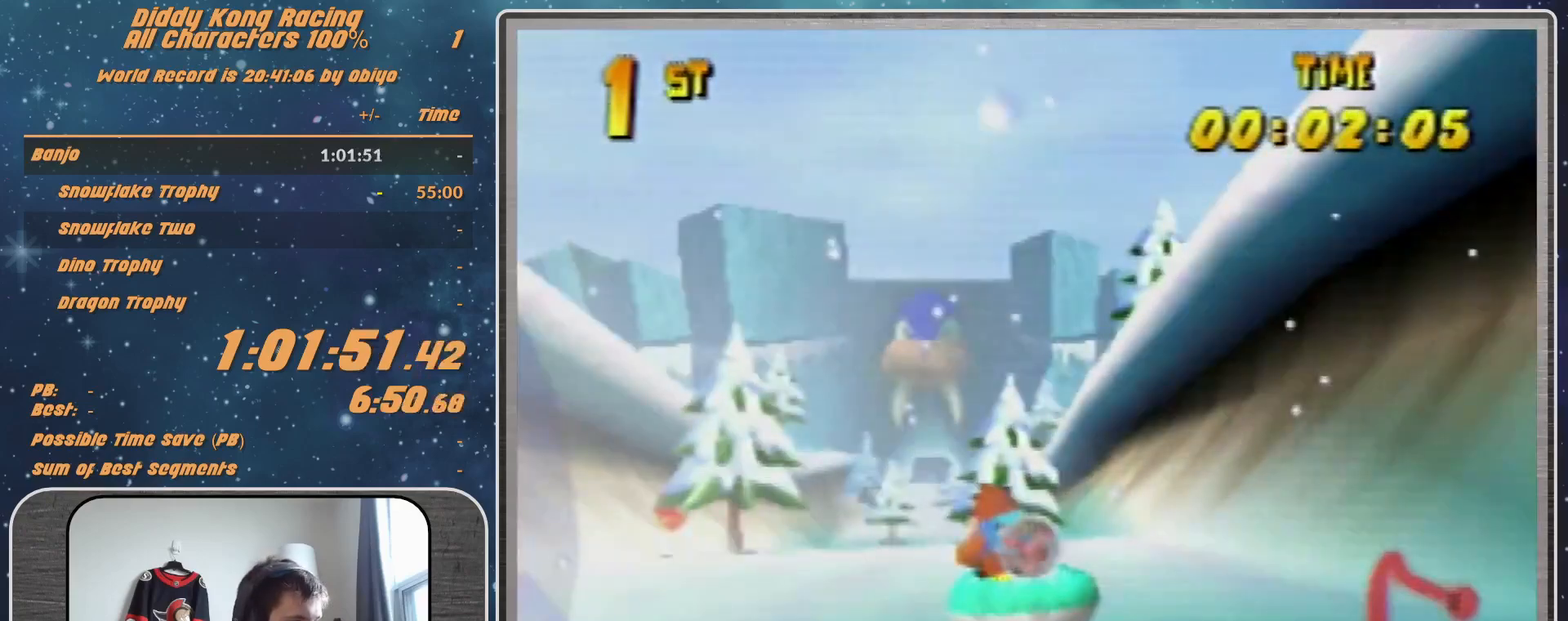
{"buttons": ["R1"], "left_stick": "up-left", "events": [[333, "left_stick", "up-left"], [500, "A", "up"]]}
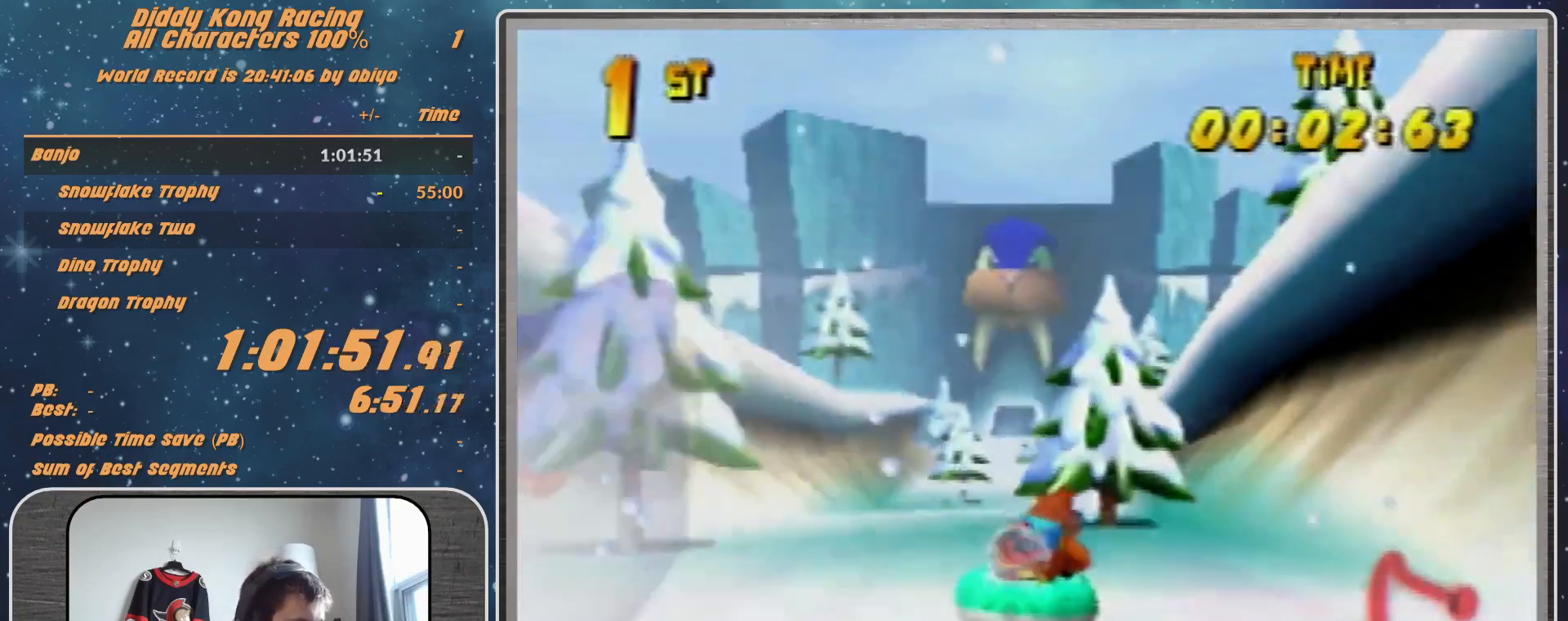
{"buttons": ["A", "R1"], "left_stick": "up-right", "events": [[67, "A", "down"], [367, "left_stick", "up-right"]]}
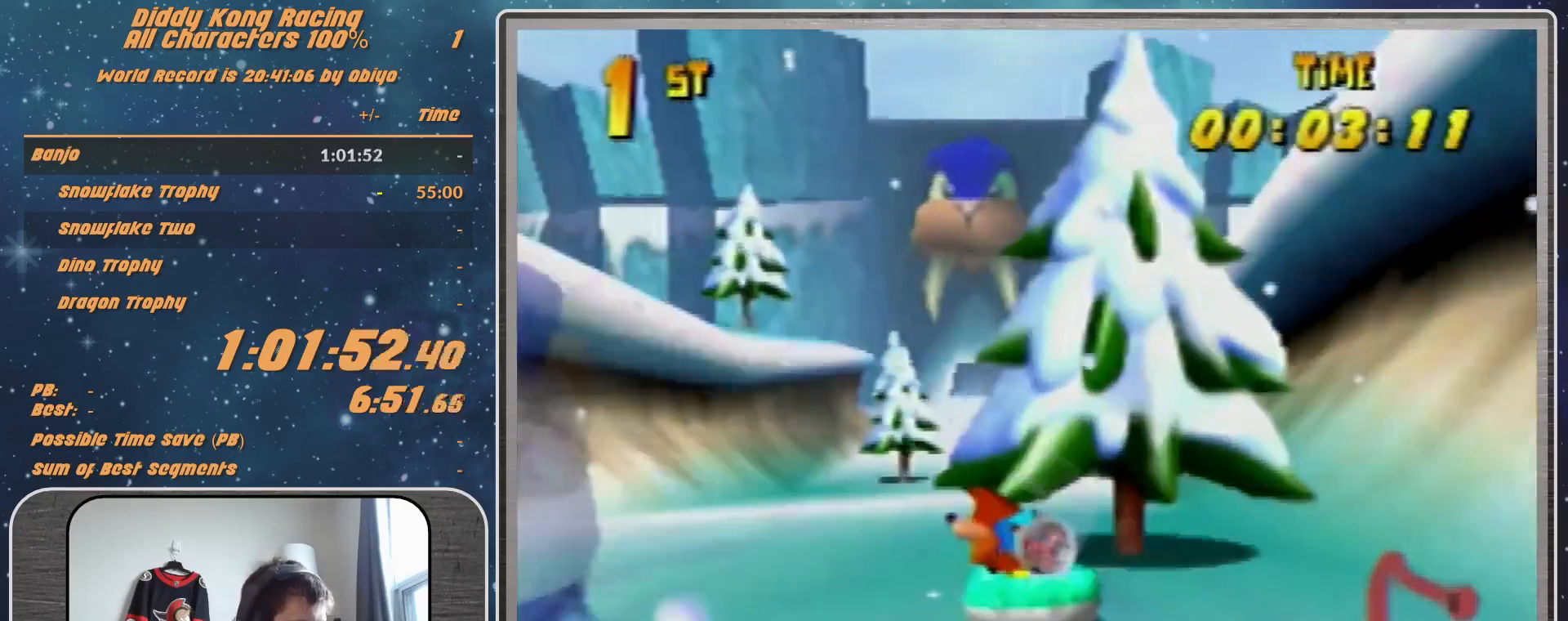
{"buttons": ["A", "R1"], "left_stick": "up-left", "events": [[233, "left_stick", "up-left"], [300, "A", "up"], [333, "A", "down"]]}
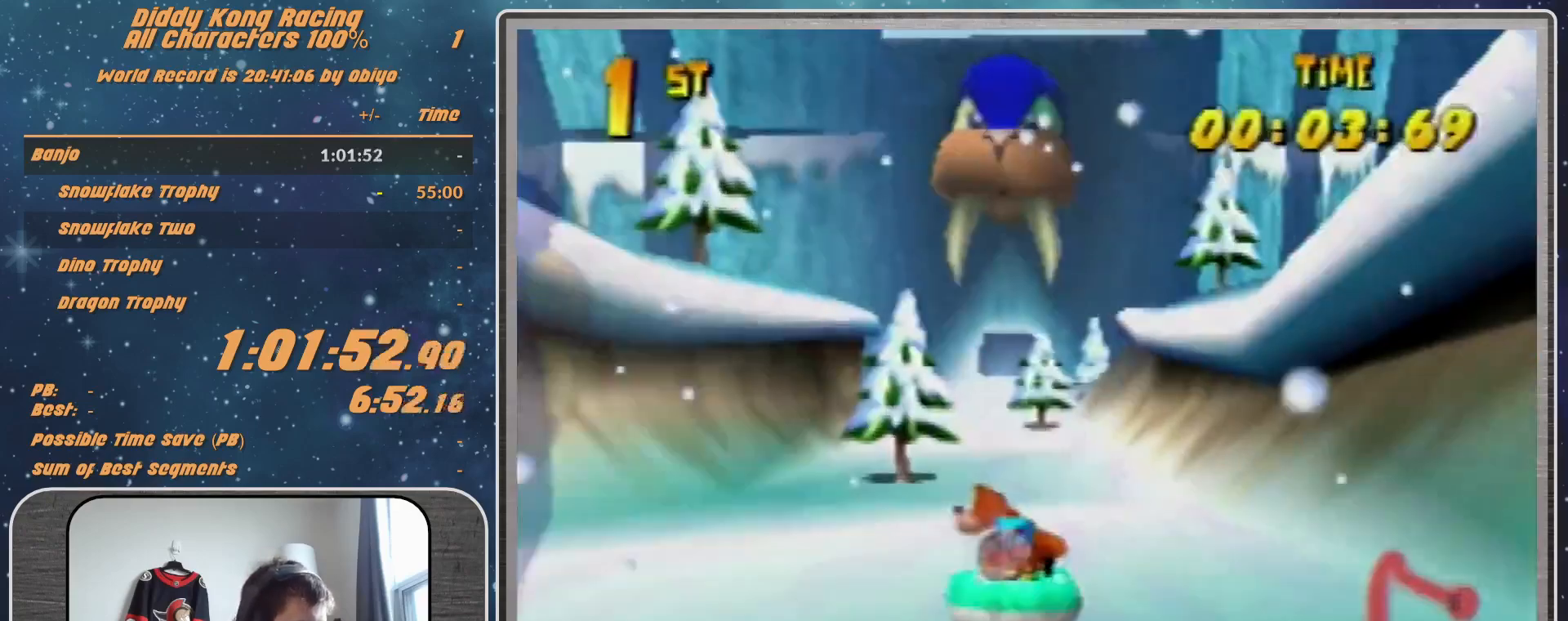
{"buttons": ["A", "R1"], "left_stick": "up-right", "events": [[167, "A", "up"], [233, "A", "down"], [233, "left_stick", "up-right"]]}
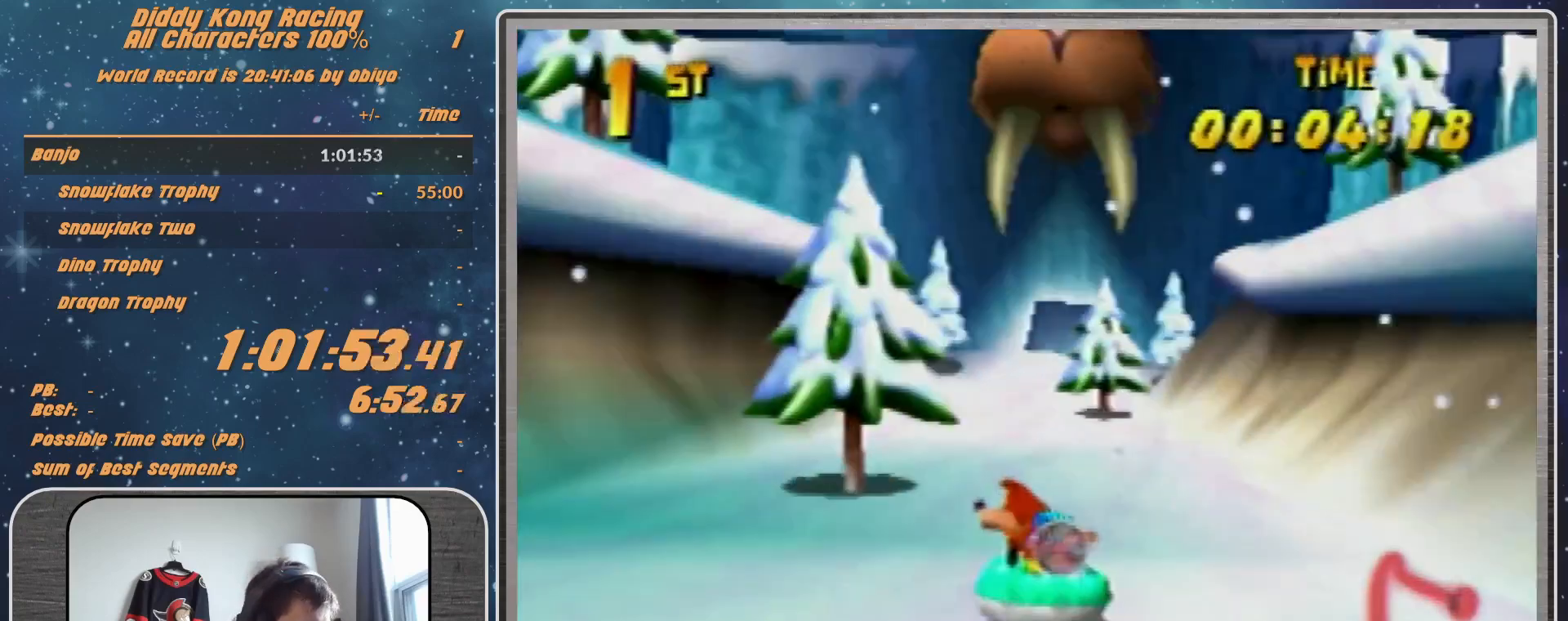
{"buttons": ["R1"], "left_stick": "up-left", "events": [[167, "left_stick", "up-left"], [333, "A", "up"], [400, "A", "down"], [500, "A", "up"]]}
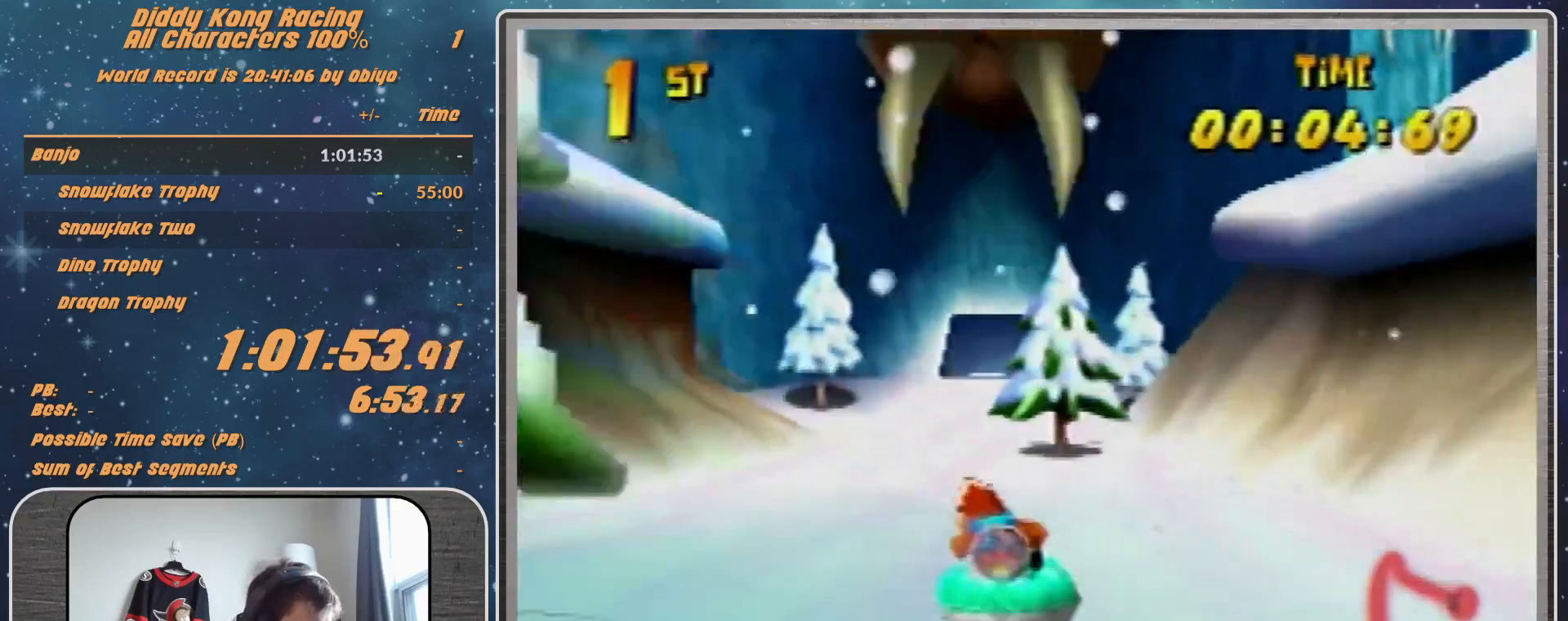
{"buttons": ["A", "R1"], "left_stick": "up-right", "events": [[67, "A", "down"], [167, "left_stick", "up-right"], [233, "A", "up"], [267, "A", "down"]]}
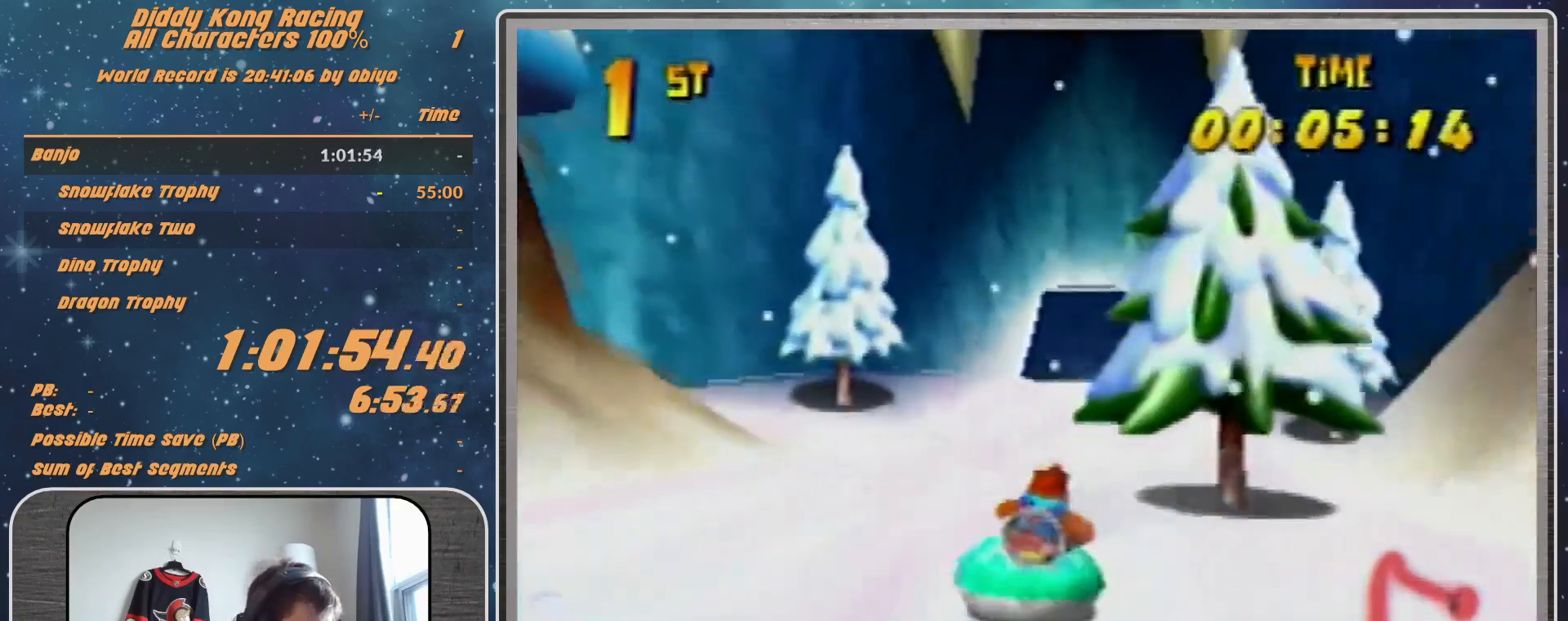
{"buttons": ["R1"], "left_stick": "up-left", "events": [[67, "left_stick", "up-left"], [133, "A", "up"], [233, "A", "down"], [300, "A", "up"], [367, "A", "down"], [500, "A", "up"]]}
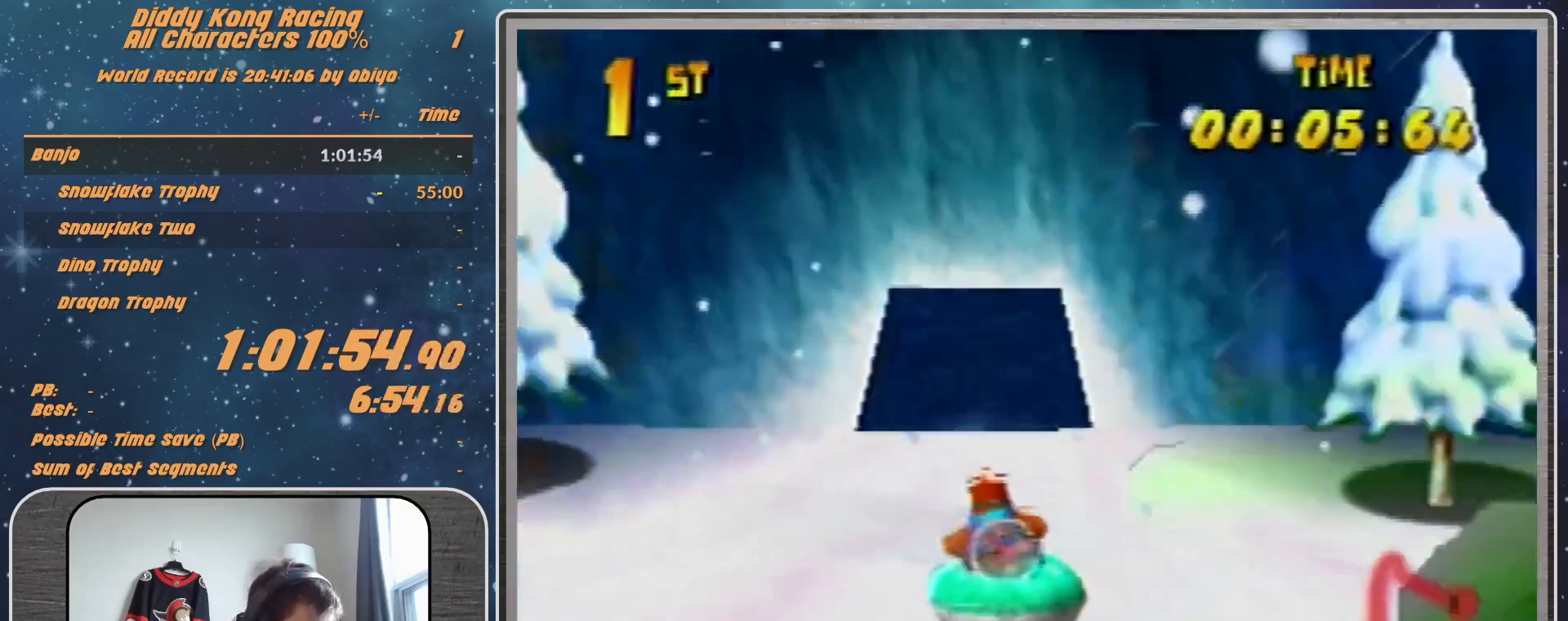
{"buttons": ["A", "R1"], "left_stick": "up-right", "events": [[67, "A", "down"], [100, "left_stick", "up-right"], [200, "A", "up"], [267, "A", "down"]]}
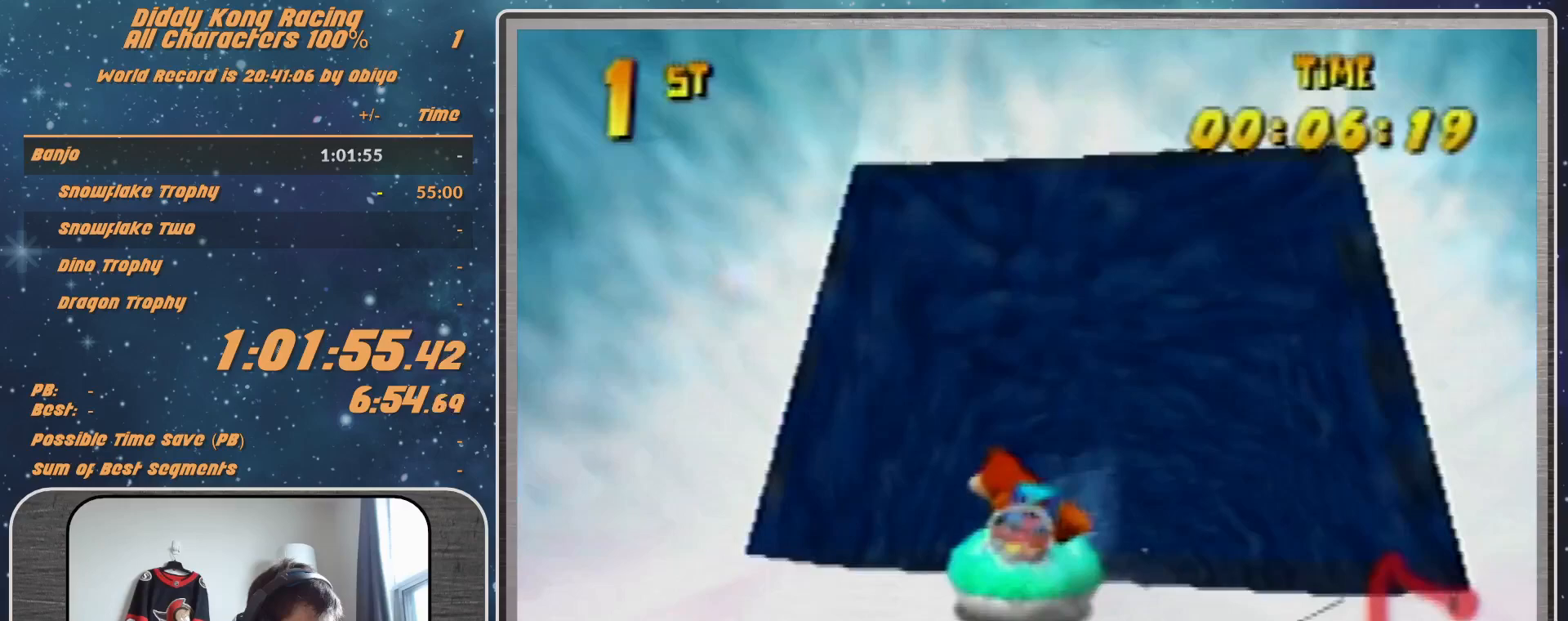
{"buttons": ["A", "R1"], "left_stick": "up-left", "events": [[67, "left_stick", "up-left"], [100, "A", "up"], [167, "A", "down"], [300, "A", "up"], [367, "A", "down"]]}
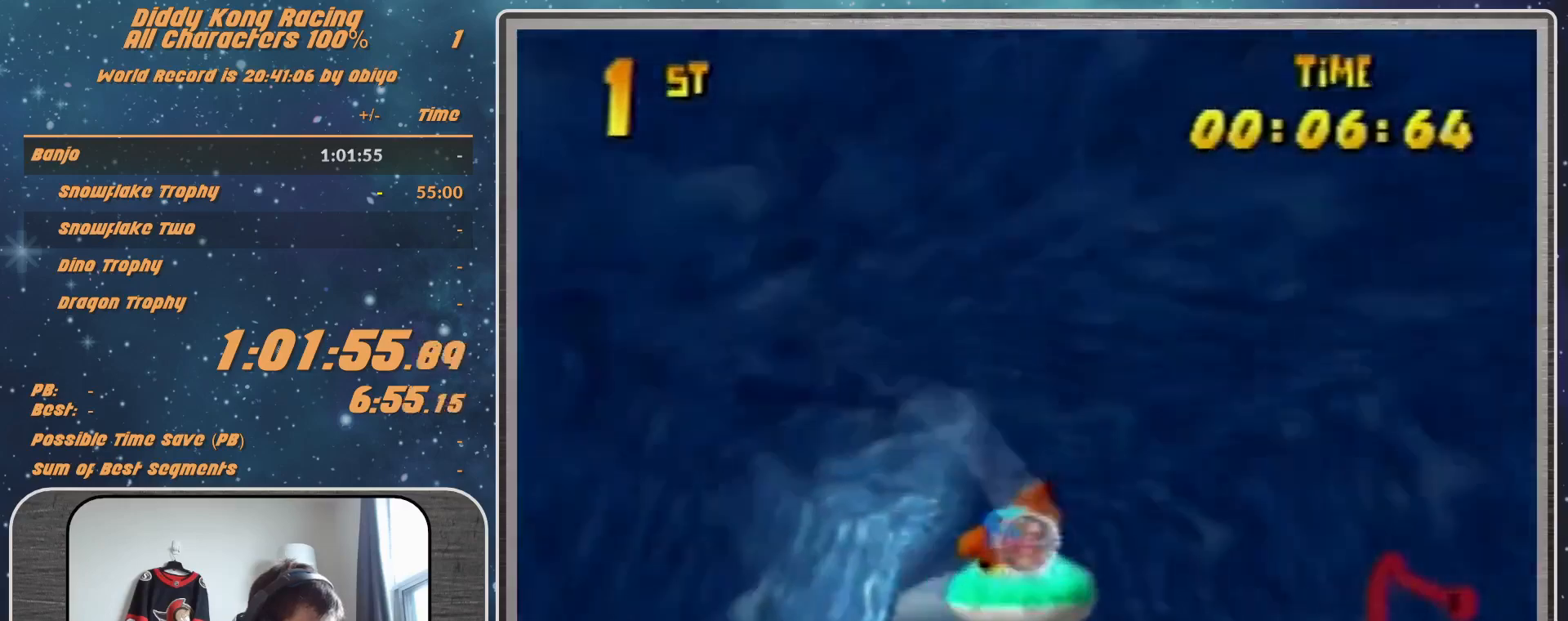
{"buttons": ["R1"], "left_stick": "up-right", "events": [[33, "A", "up"], [67, "A", "down"], [100, "left_stick", "up-right"], [233, "A", "up"], [267, "A", "down"], [433, "A", "up"]]}
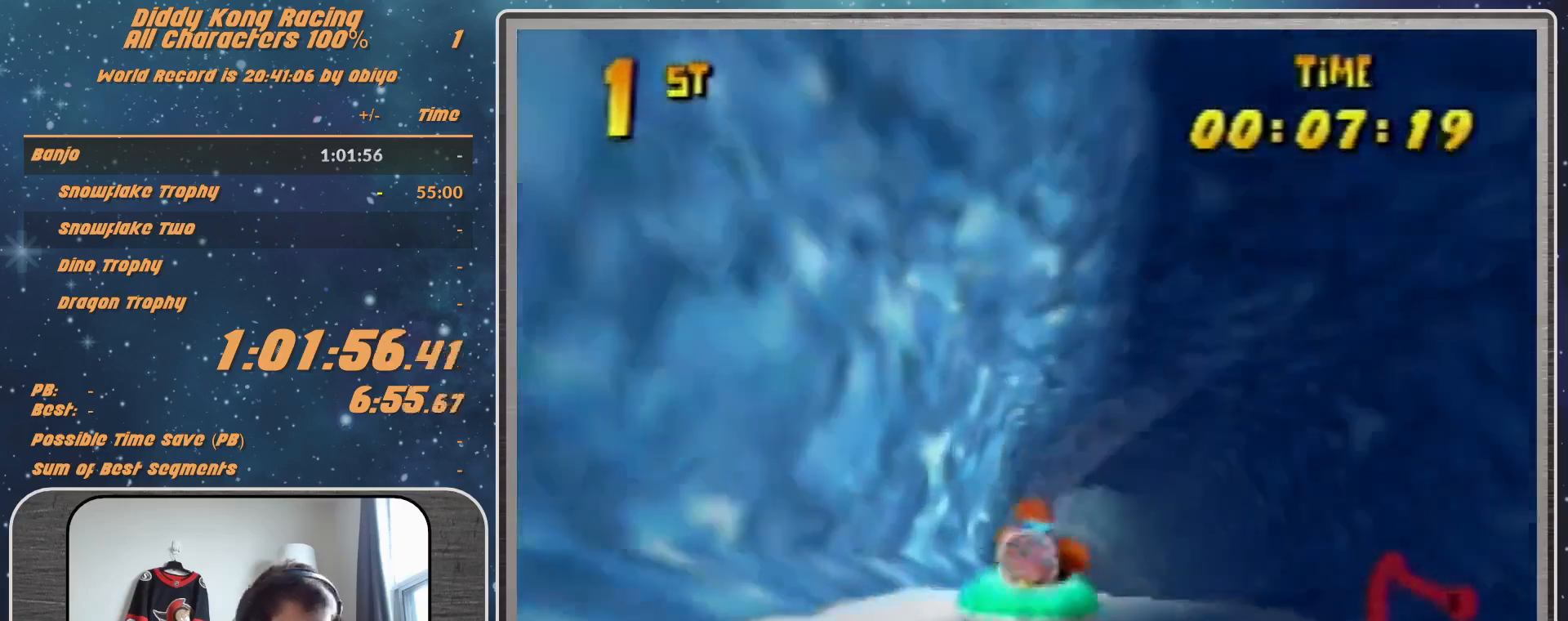
{"buttons": ["A", "R1"], "left_stick": "up-left", "events": [[33, "A", "down"], [67, "left_stick", "up-left"], [133, "A", "up"], [200, "A", "down"], [333, "A", "up"], [400, "A", "down"]]}
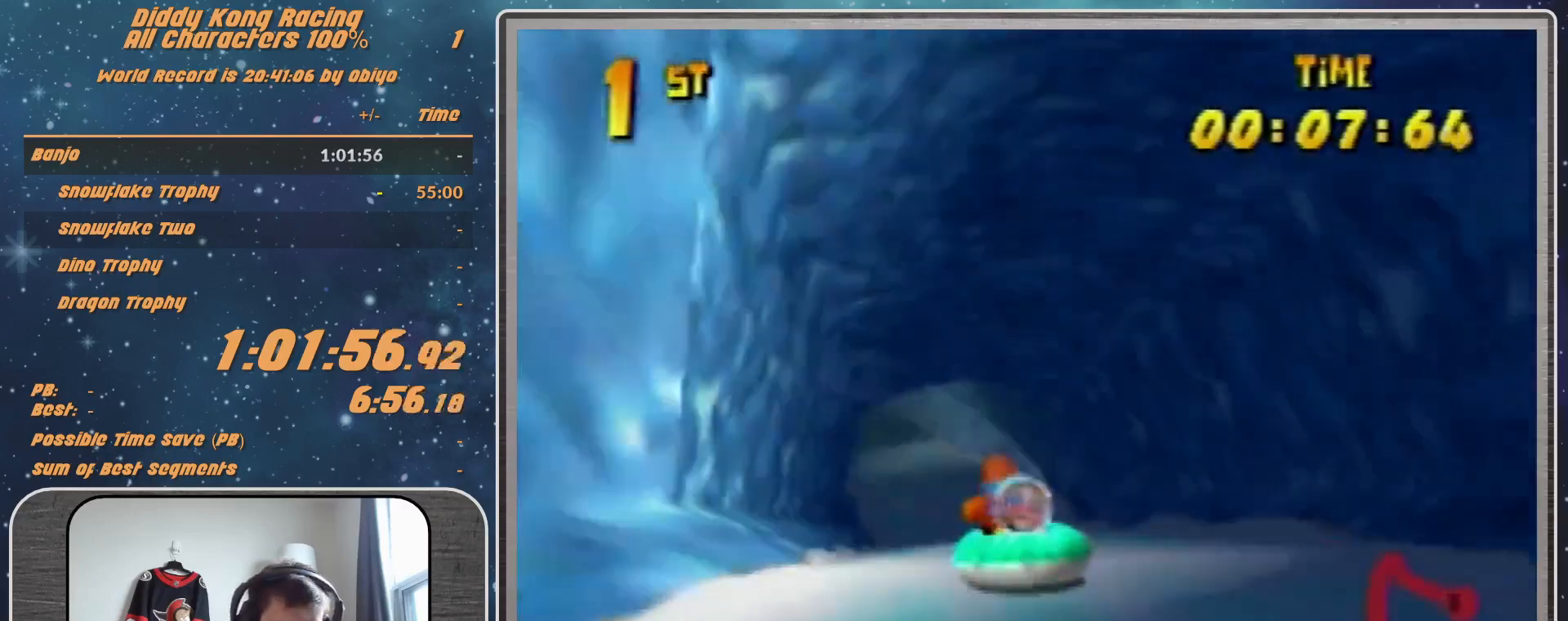
{"buttons": ["R1"], "left_stick": "up-left", "events": [[67, "A", "up"], [100, "A", "down"], [133, "left_stick", "up-right"], [233, "A", "up"], [300, "A", "down"], [467, "A", "up"], [500, "left_stick", "up-left"]]}
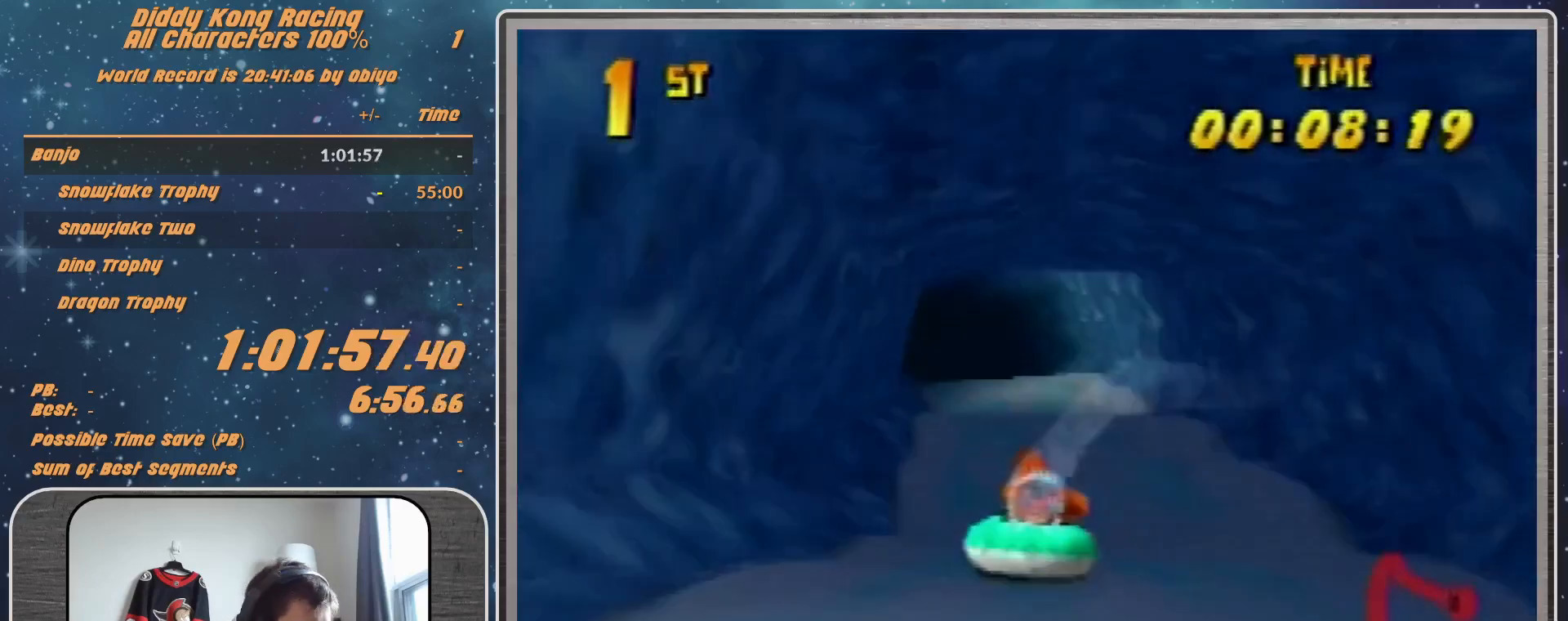
{"buttons": ["A", "R1"], "left_stick": "up-left", "events": [[33, "A", "down"], [167, "A", "up"], [233, "A", "down"], [400, "A", "up"], [433, "A", "down"]]}
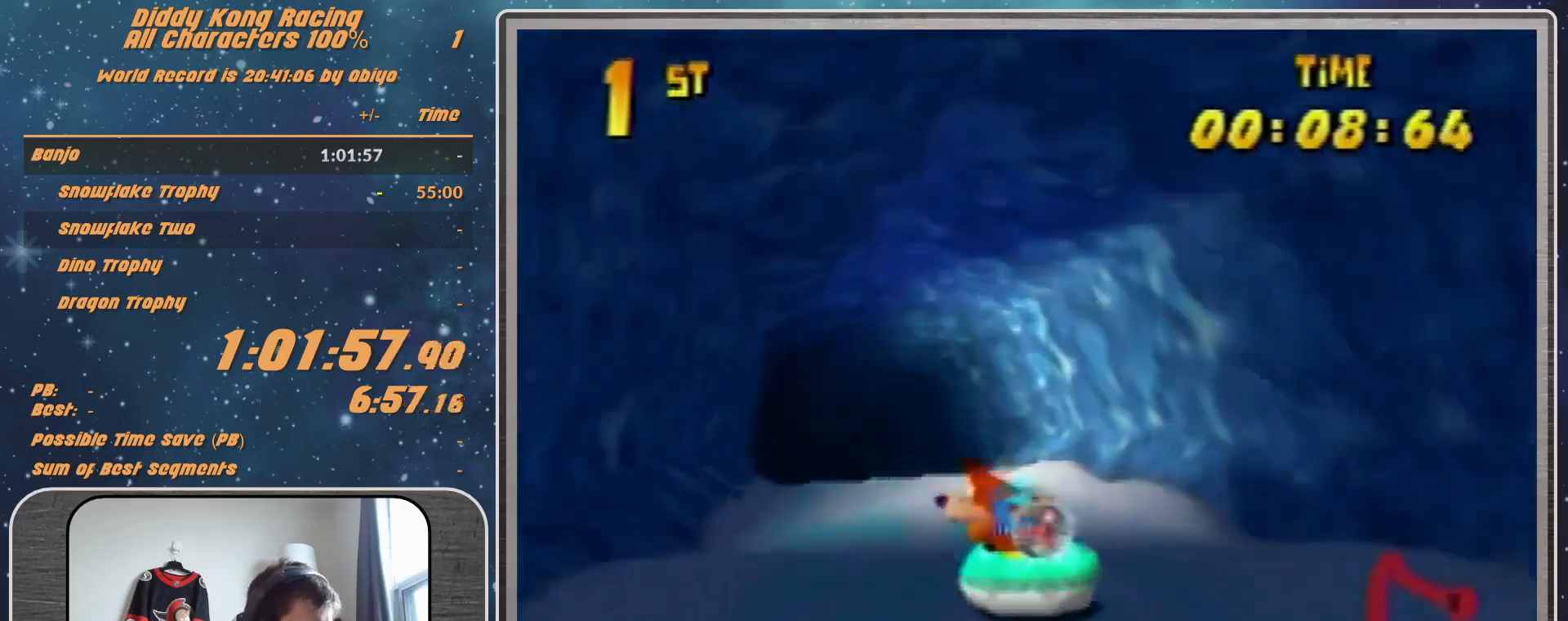
{"buttons": ["R1"], "left_stick": "up-right", "events": [[100, "A", "up"], [200, "A", "down"], [200, "left_stick", "up-right"], [300, "A", "up"], [400, "A", "down"], [500, "A", "up"]]}
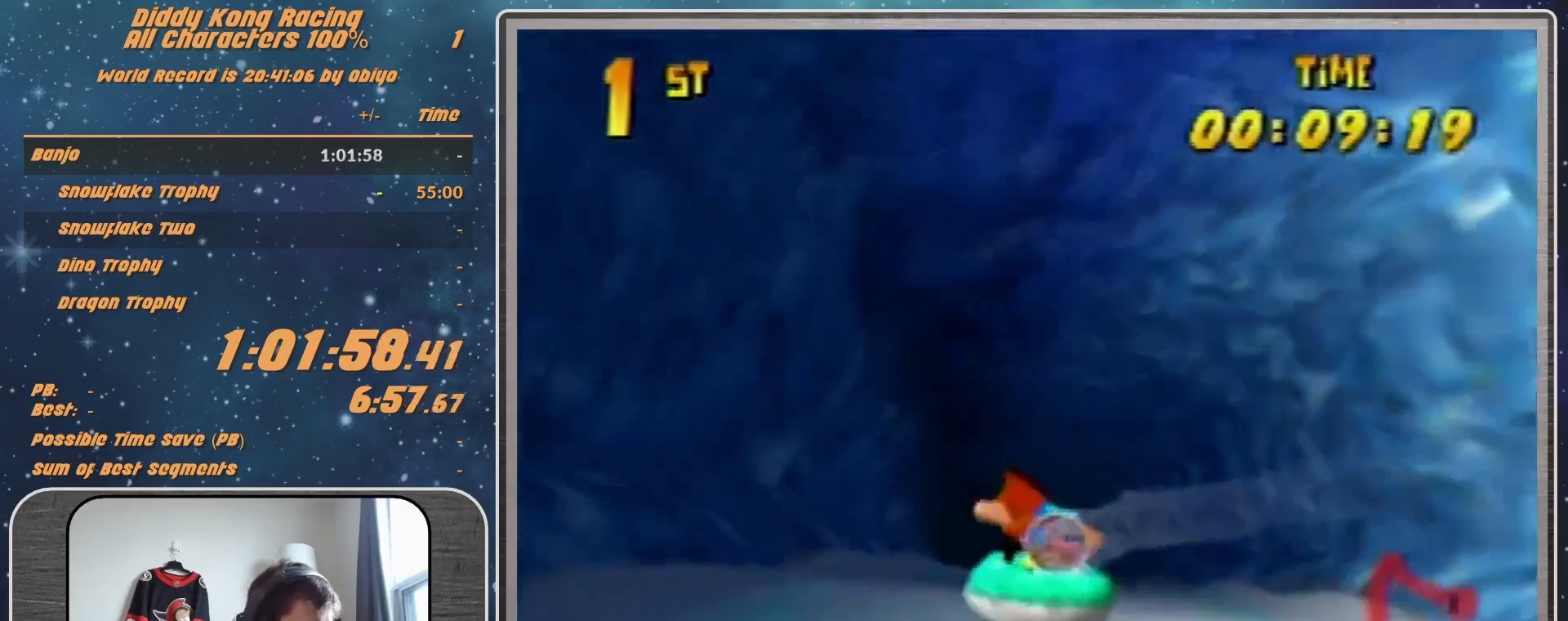
{"buttons": ["A", "R1"], "left_stick": "up-left", "events": [[67, "A", "down"], [133, "left_stick", "up-left"], [200, "A", "up"], [300, "A", "down"], [433, "A", "up"], [467, "A", "down"]]}
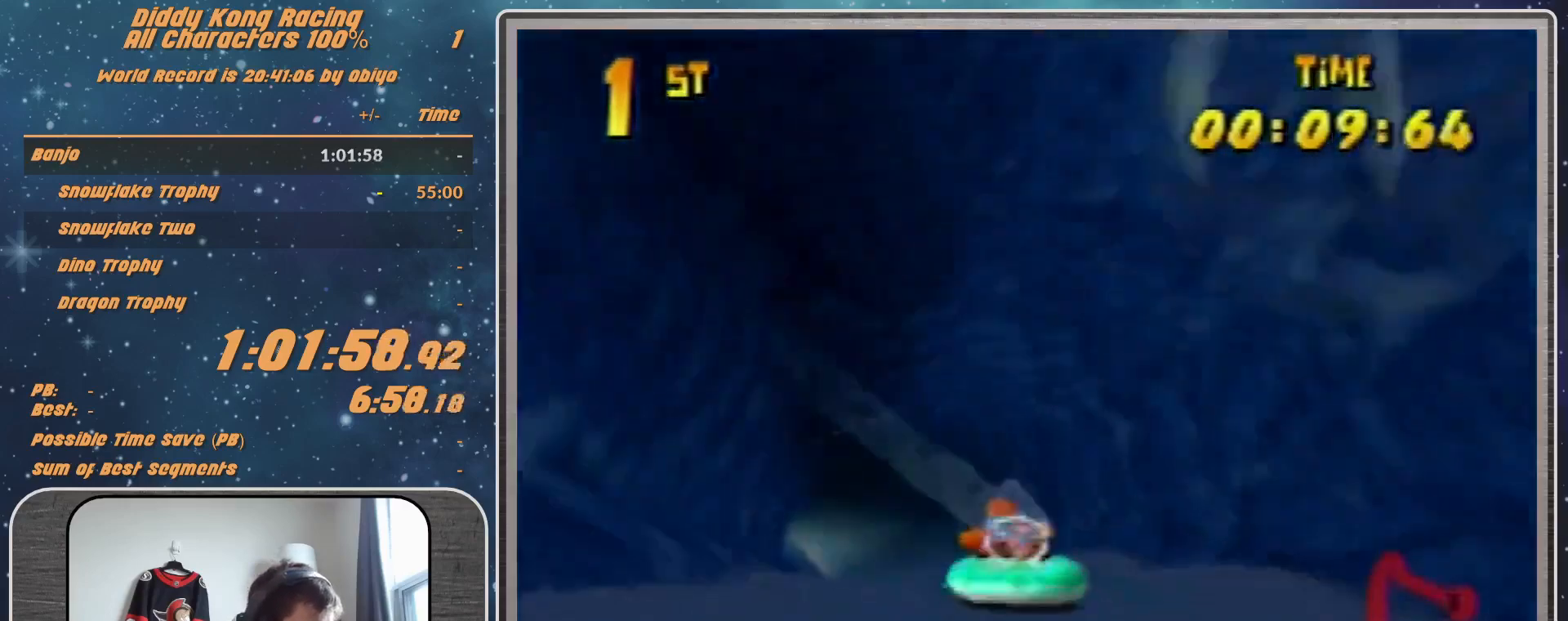
{"buttons": ["A", "R1"], "left_stick": "up-right", "events": [[100, "A", "up"], [200, "A", "down"], [300, "A", "up"], [300, "left_stick", "up-right"], [400, "A", "down"]]}
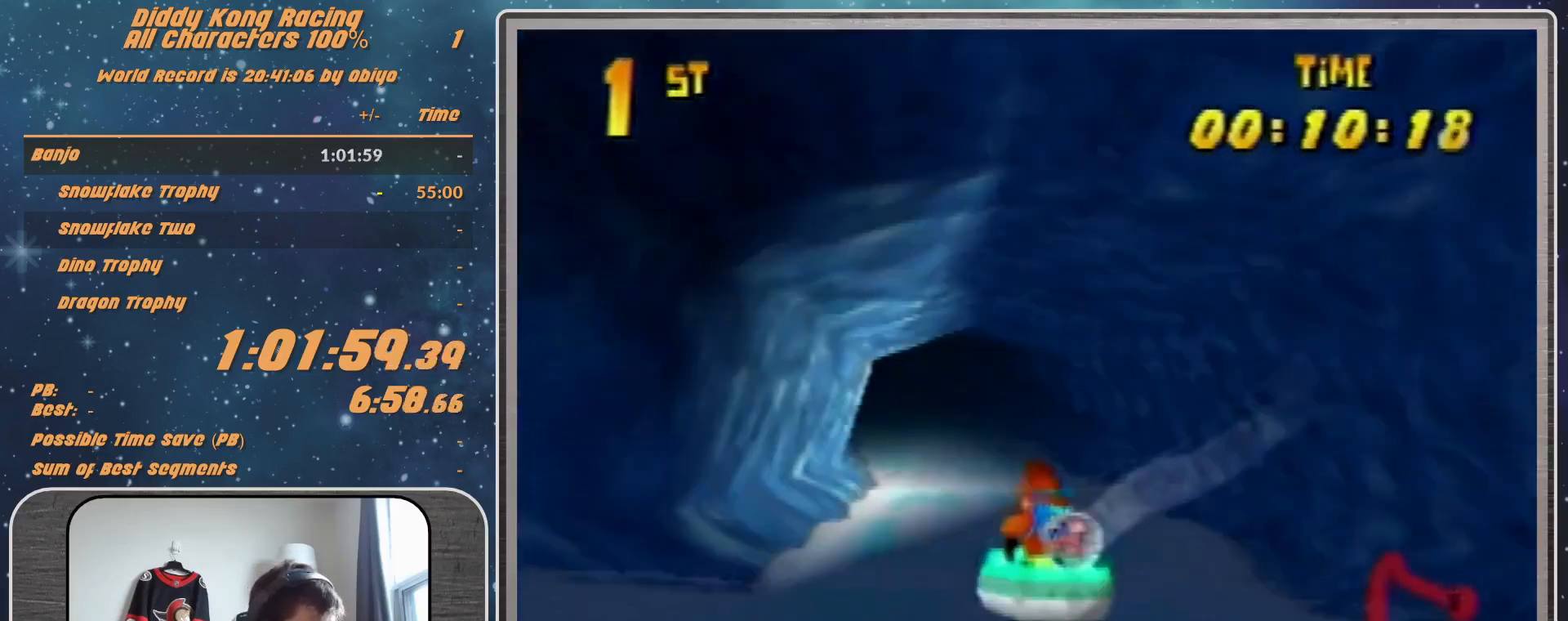
{"buttons": ["A", "R1"], "left_stick": "up-left", "events": [[100, "A", "up"], [133, "A", "down"], [133, "left_stick", "up-left"], [267, "A", "up"], [300, "A", "down"]]}
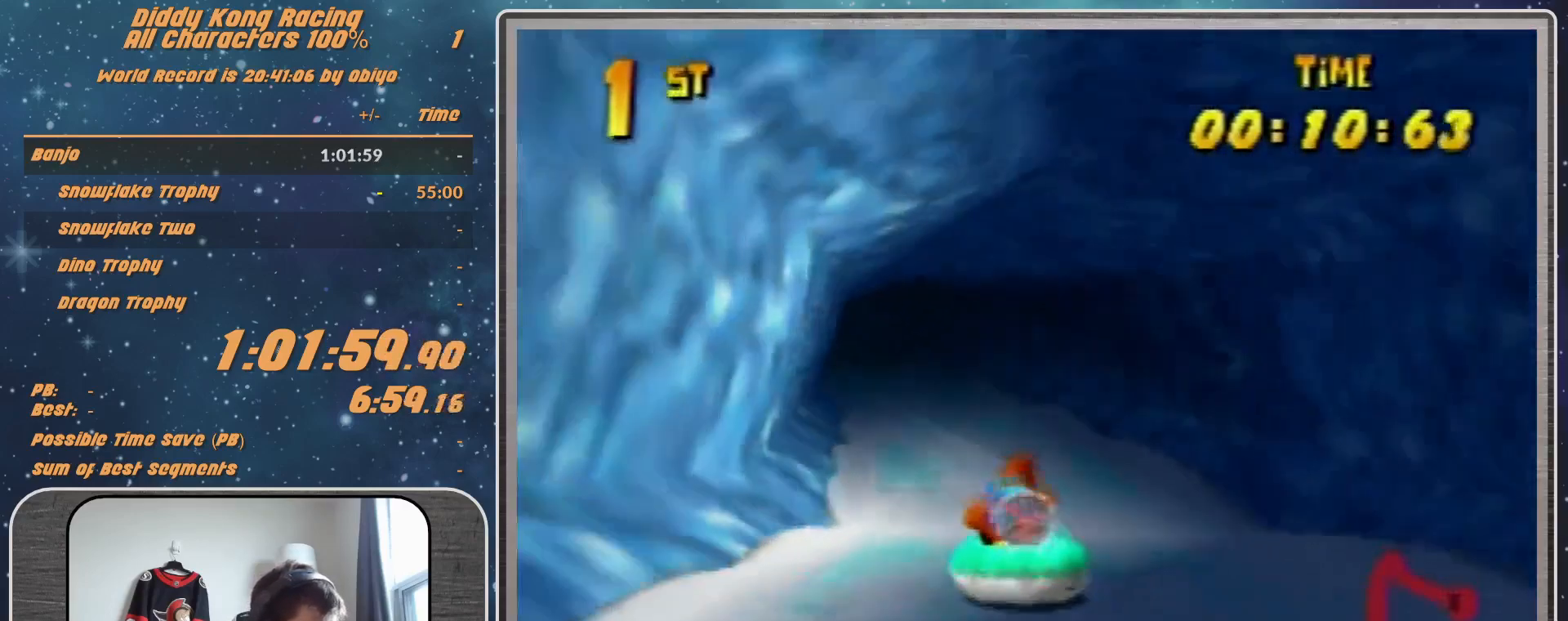
{"buttons": ["A", "R1"], "left_stick": "up-right", "events": [[233, "left_stick", "up-right"]]}
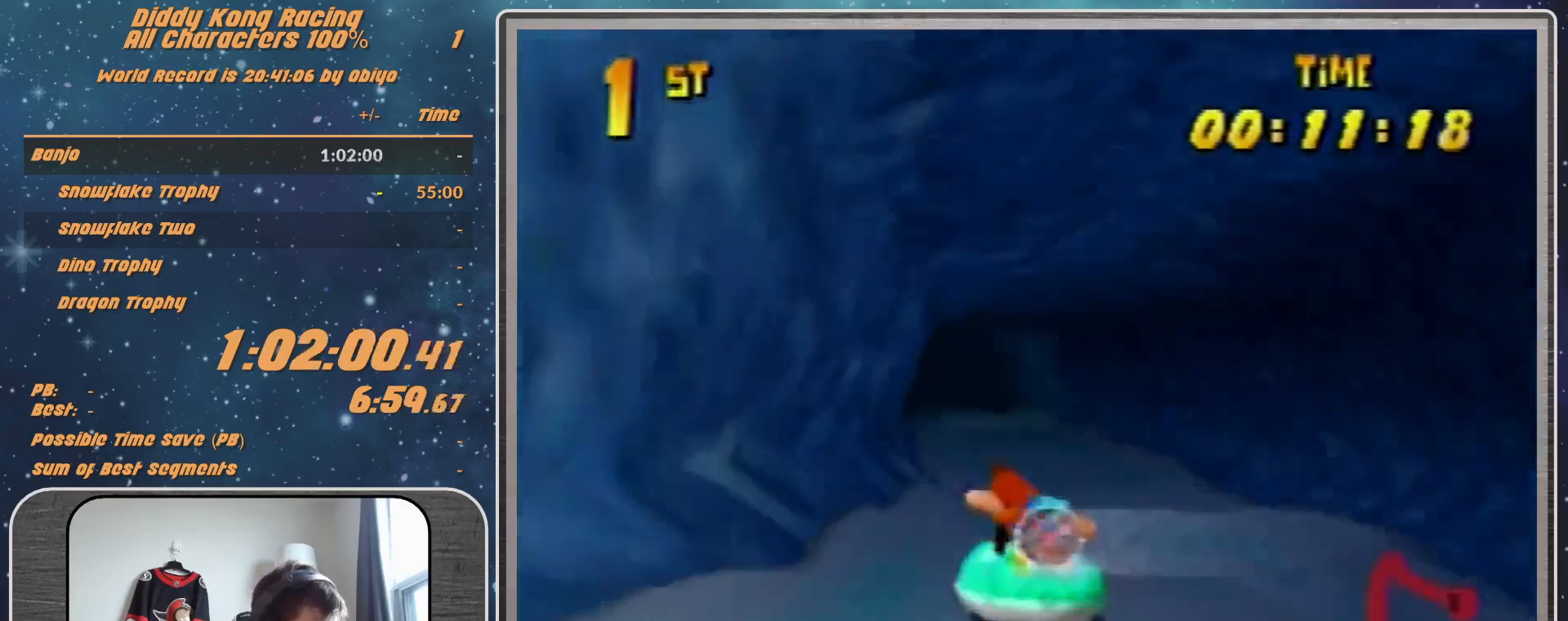
{"buttons": ["A", "R1"], "left_stick": "up-left", "events": [[100, "left_stick", "up-left"], [333, "A", "up"], [367, "A", "down"]]}
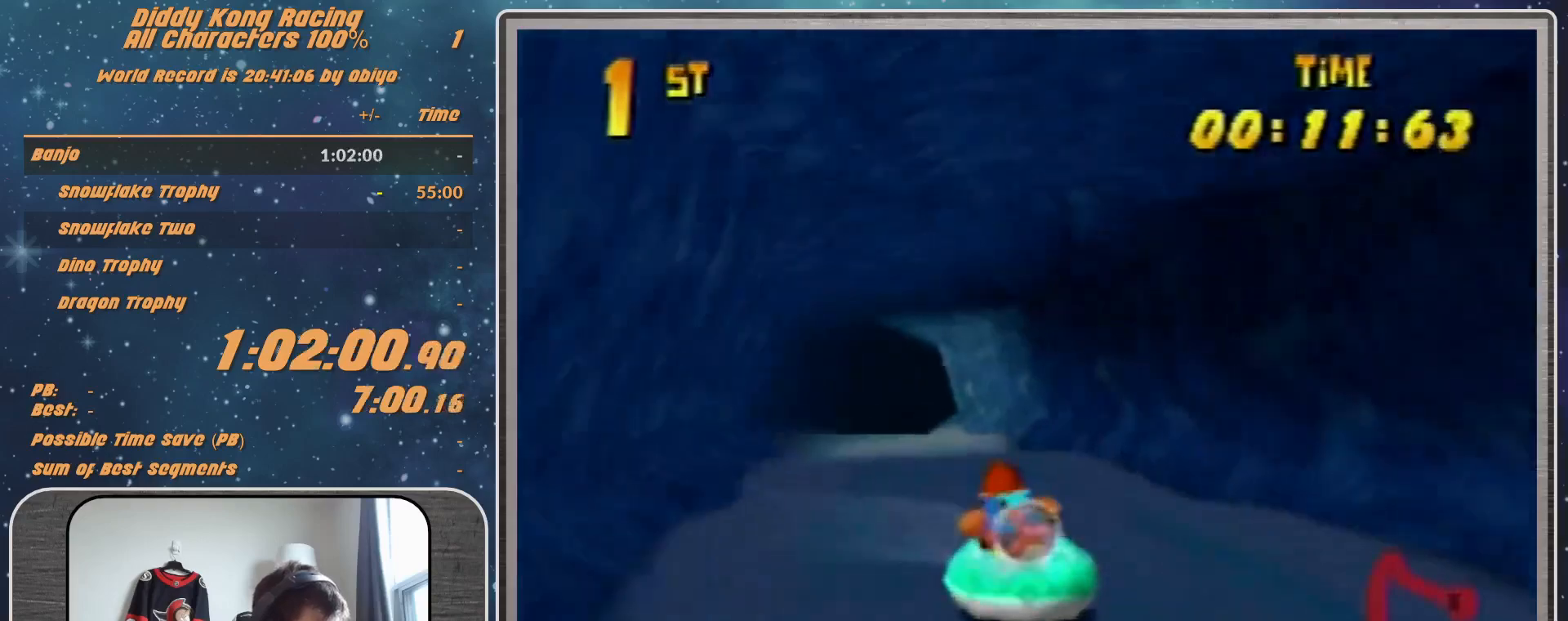
{"buttons": ["A", "R1"], "left_stick": "up-right", "events": [[200, "A", "up"], [200, "left_stick", "up-right"], [233, "A", "down"], [433, "A", "up"], [467, "A", "down"]]}